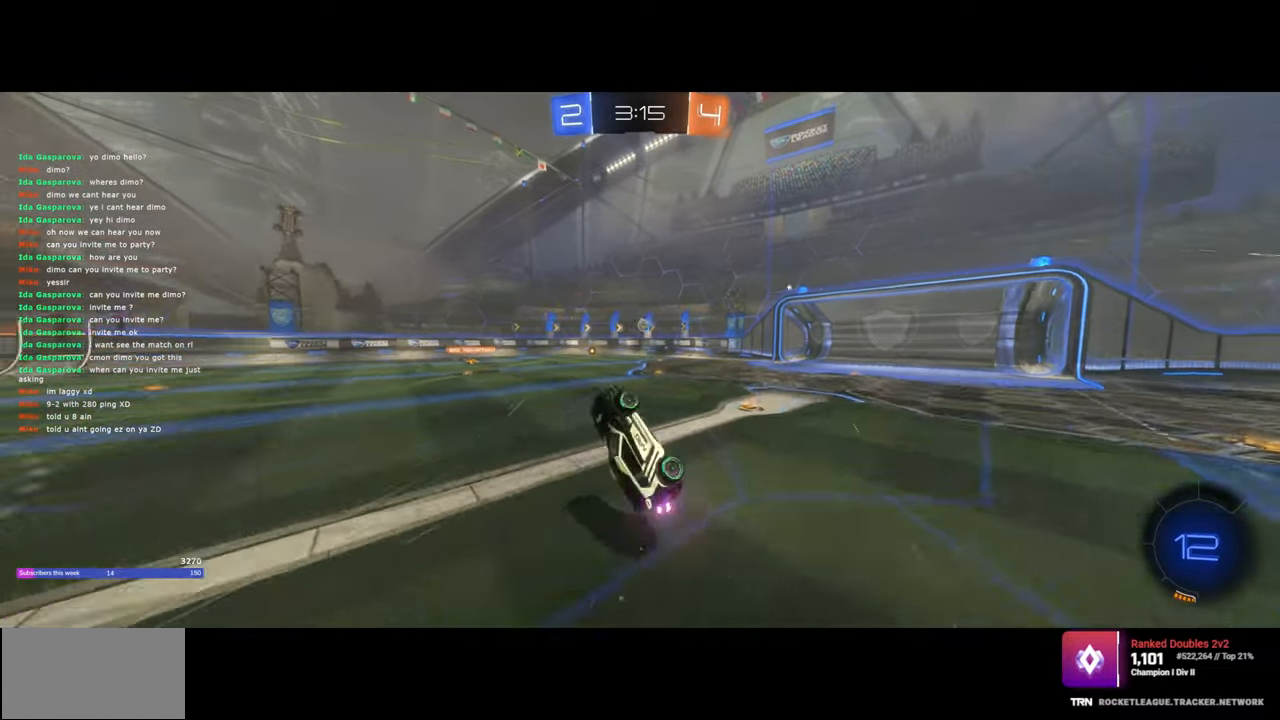
Gameplay with keyboard and mouse; each line is a JSON object with the keys and mouse buttons held at the frame after it. "events" lists presses ("down") and releases ("up") of "a", "ctrl", "d", "e", "q", "s", "shift", "space", "w", "mouse_left", "mouse_wheel", "mouse_right", "mouse_mb4" and "mouse_mb5" between this image and that frame as [ms after this image, input, new state], when the widget could be followed in between. "mouse_left", "mouse_wheel", "mouse_right", "mouse_mb4", "mouse_mb5" = the "left", "wheel", "right", "mb4", "mb5" buttons of the "mouse" list. No other keys are recorded. "wheel" means that the mouse wheel is clicked or scrolled. Mouse movement is not recorded.
{"keys": [], "mouse": [], "events": []}
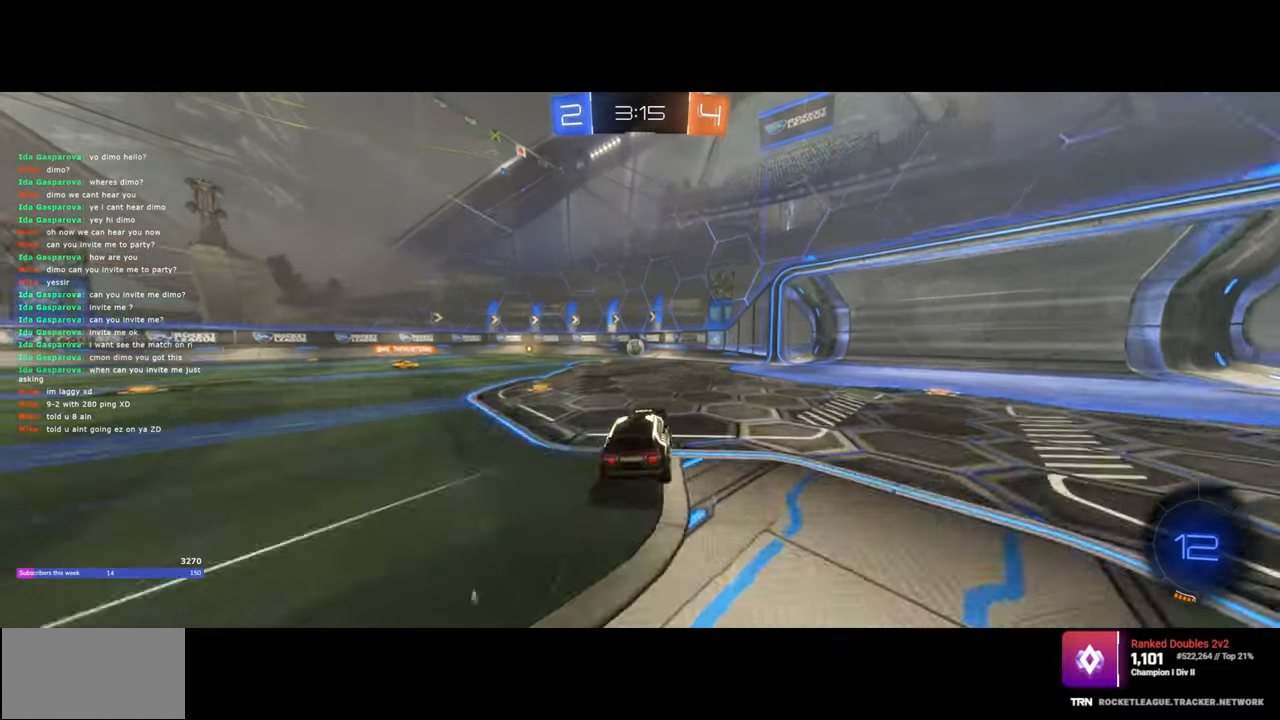
{"keys": ["w"], "mouse": ["left"], "events": [[150, "w", "down"], [200, "mouse_left", "down"], [217, "a", "down"], [333, "a", "up"], [333, "mouse_left", "up"], [400, "d", "down"], [400, "mouse_left", "down"], [483, "d", "up"]]}
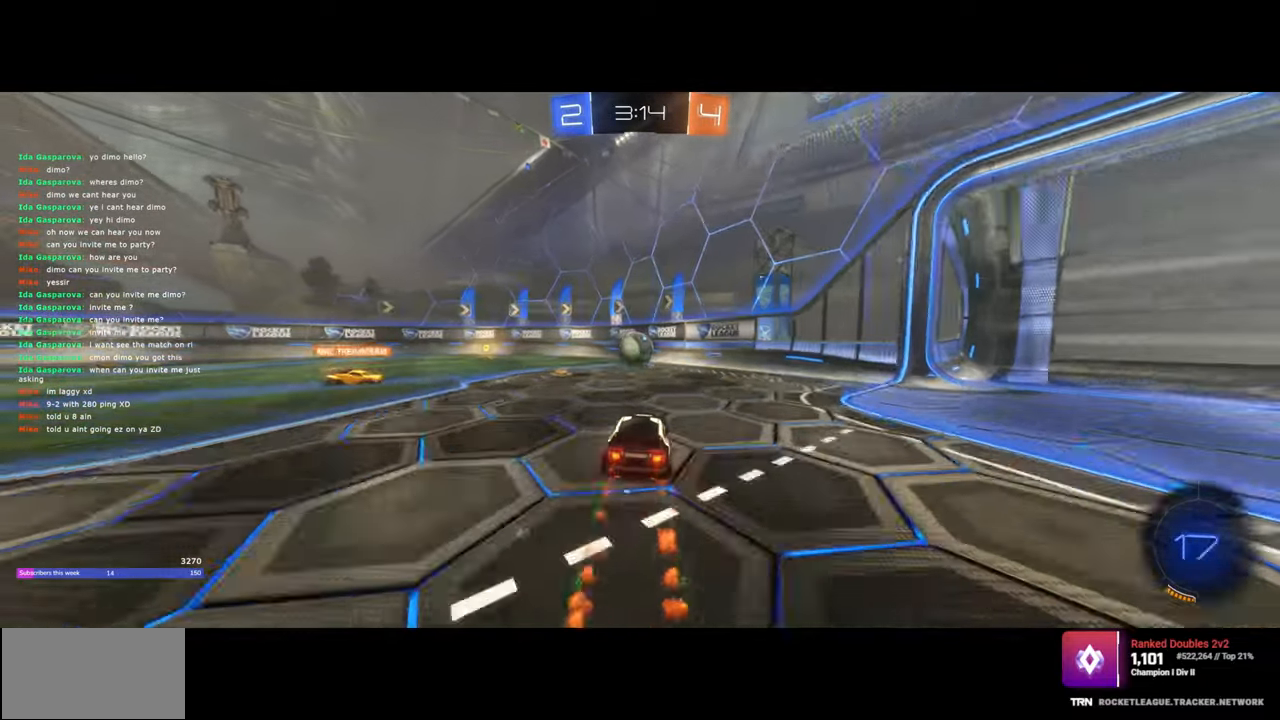
{"keys": ["a", "shift"], "mouse": [], "events": [[17, "a", "down"], [167, "a", "up"], [183, "d", "down"], [200, "mouse_left", "up"], [283, "a", "down"], [300, "d", "up"], [367, "w", "up"], [433, "shift", "down"]]}
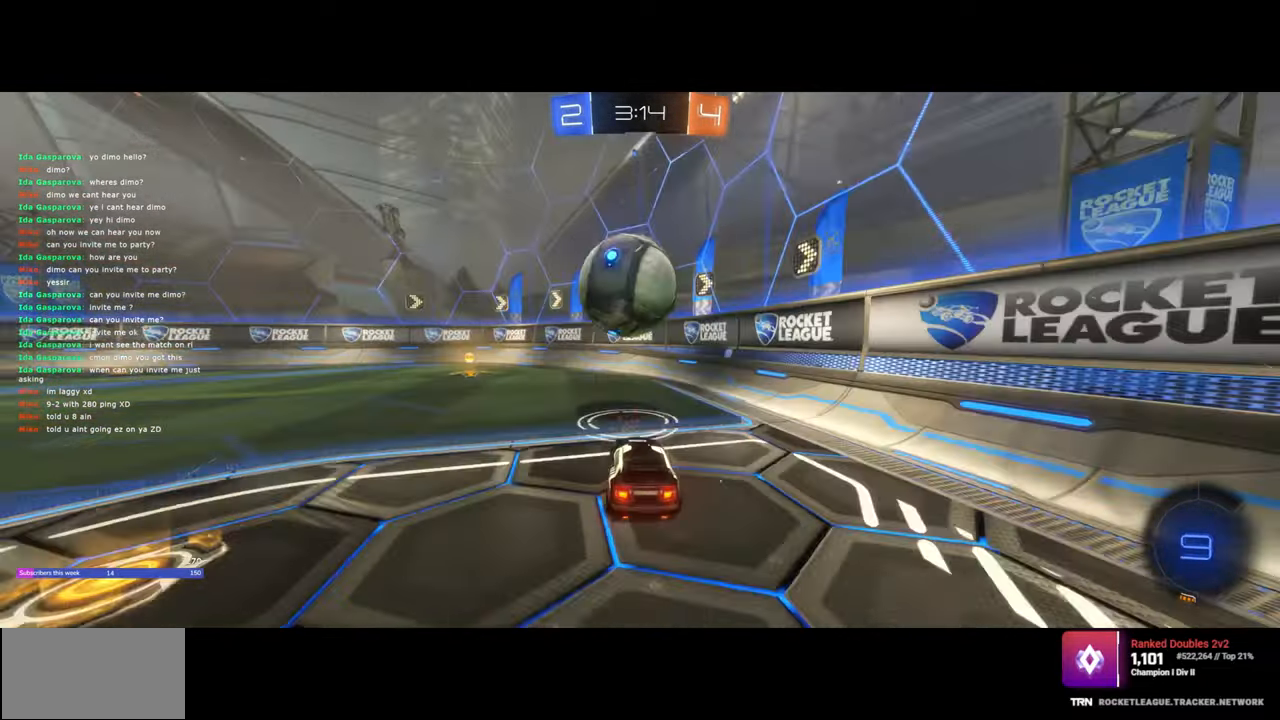
{"keys": [], "mouse": [], "events": [[17, "w", "down"], [33, "shift", "up"], [267, "a", "up"], [400, "space", "down"], [483, "w", "up"], [500, "space", "up"]]}
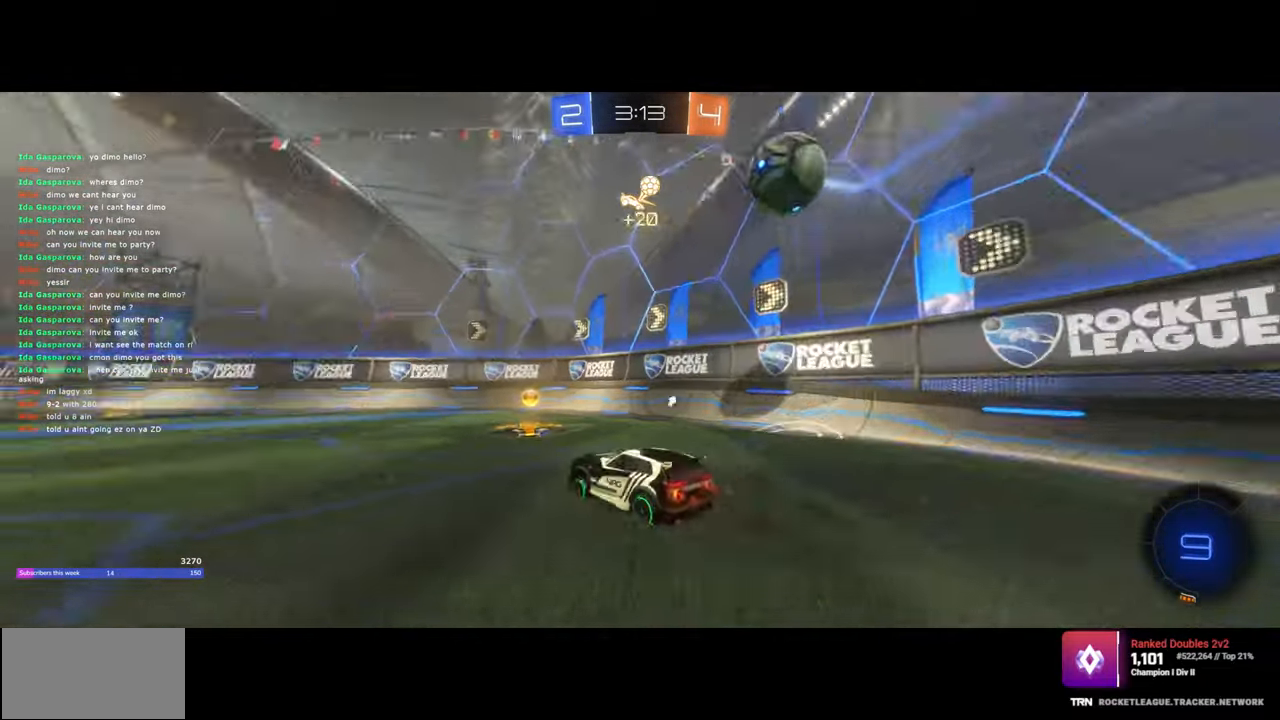
{"keys": ["a"], "mouse": [], "events": [[133, "d", "down"], [250, "d", "up"], [300, "a", "down"]]}
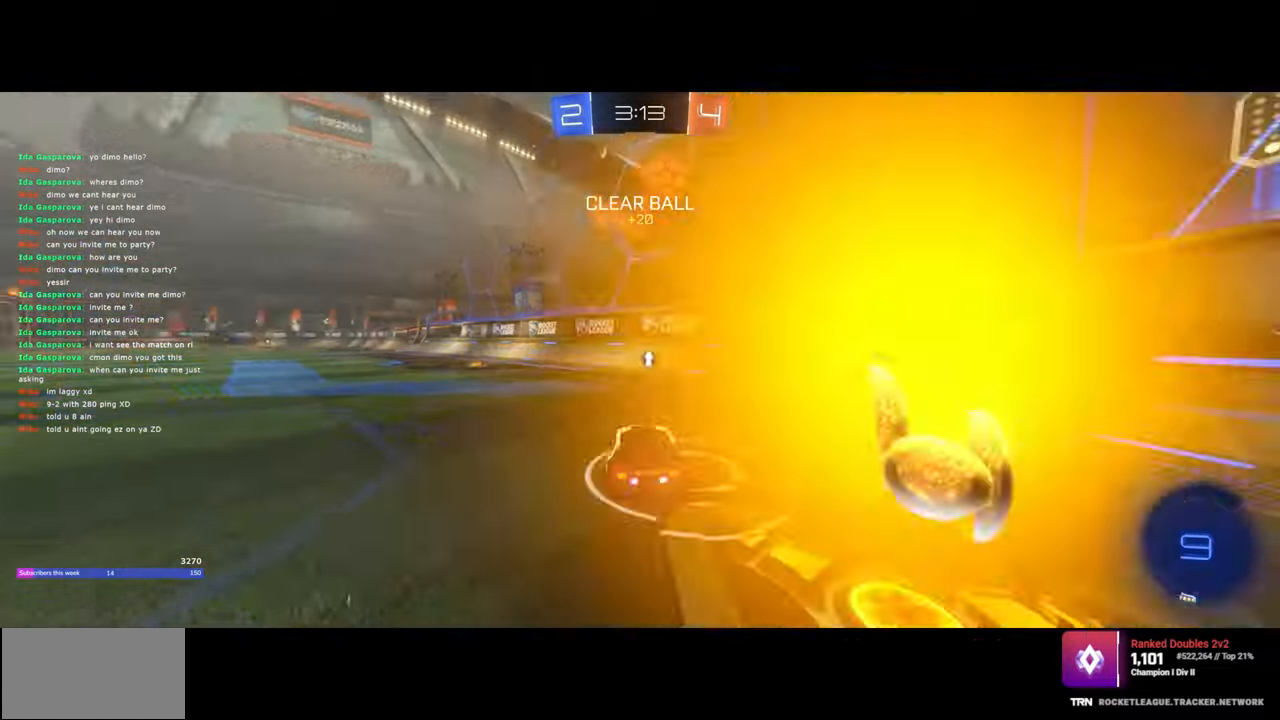
{"keys": ["w"], "mouse": ["left"], "events": [[83, "w", "down"], [133, "a", "up"], [133, "mouse_left", "down"], [283, "mouse_left", "up"], [333, "a", "down"], [433, "a", "up"], [433, "mouse_left", "down"]]}
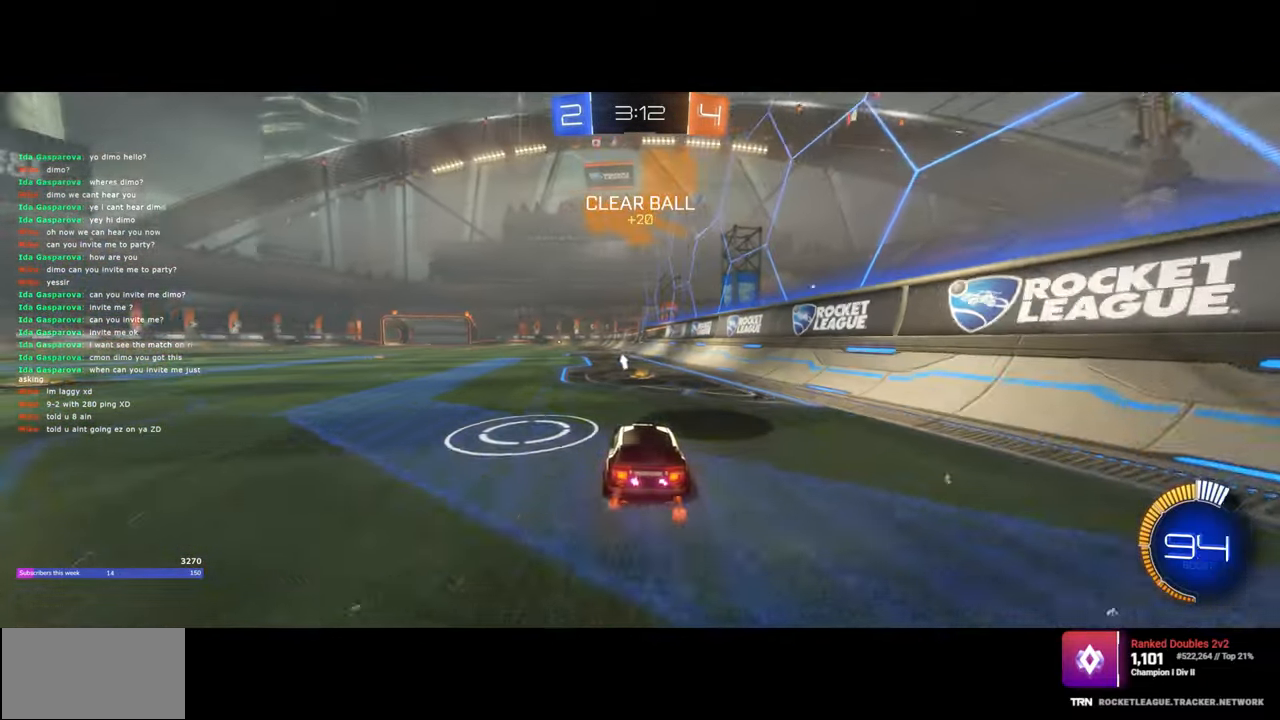
{"keys": ["w"], "mouse": [], "events": [[33, "mouse_left", "up"], [117, "mouse_left", "down"], [233, "mouse_left", "up"], [317, "mouse_left", "down"], [417, "mouse_left", "up"]]}
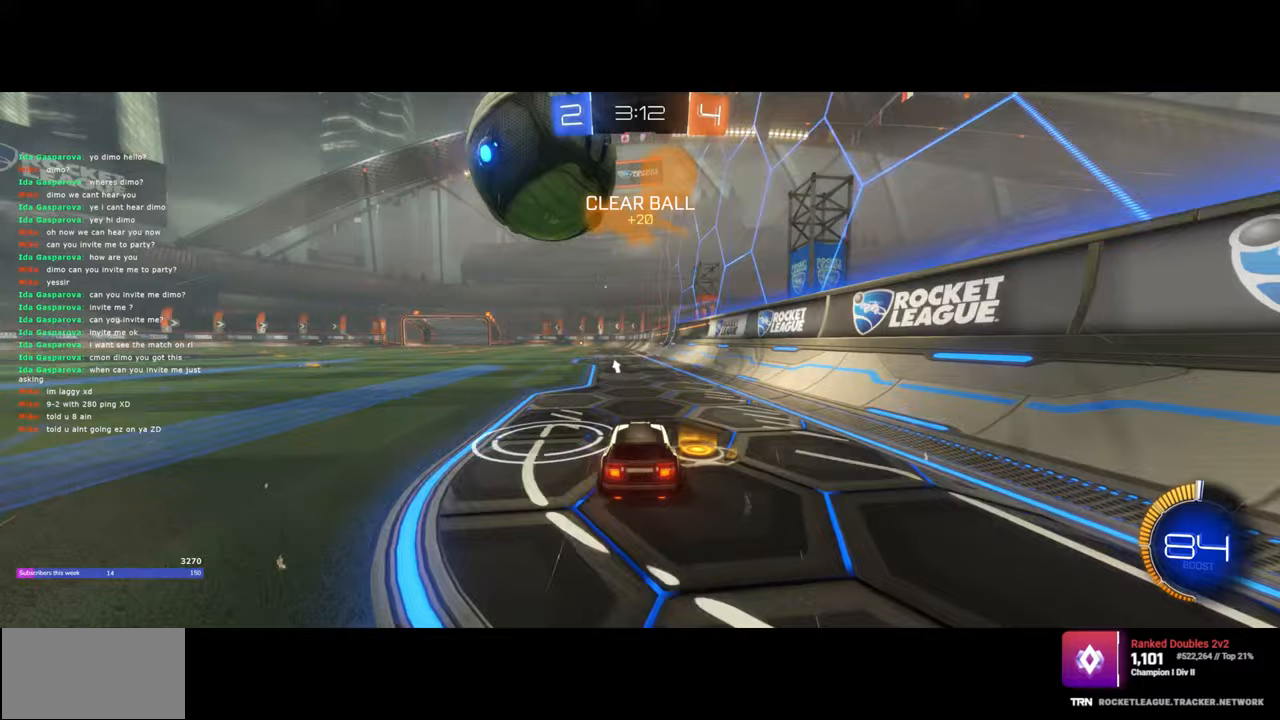
{"keys": ["w"], "mouse": ["left"], "events": [[150, "w", "up"], [200, "a", "down"], [300, "mouse_left", "down"], [350, "w", "down"], [383, "a", "up"]]}
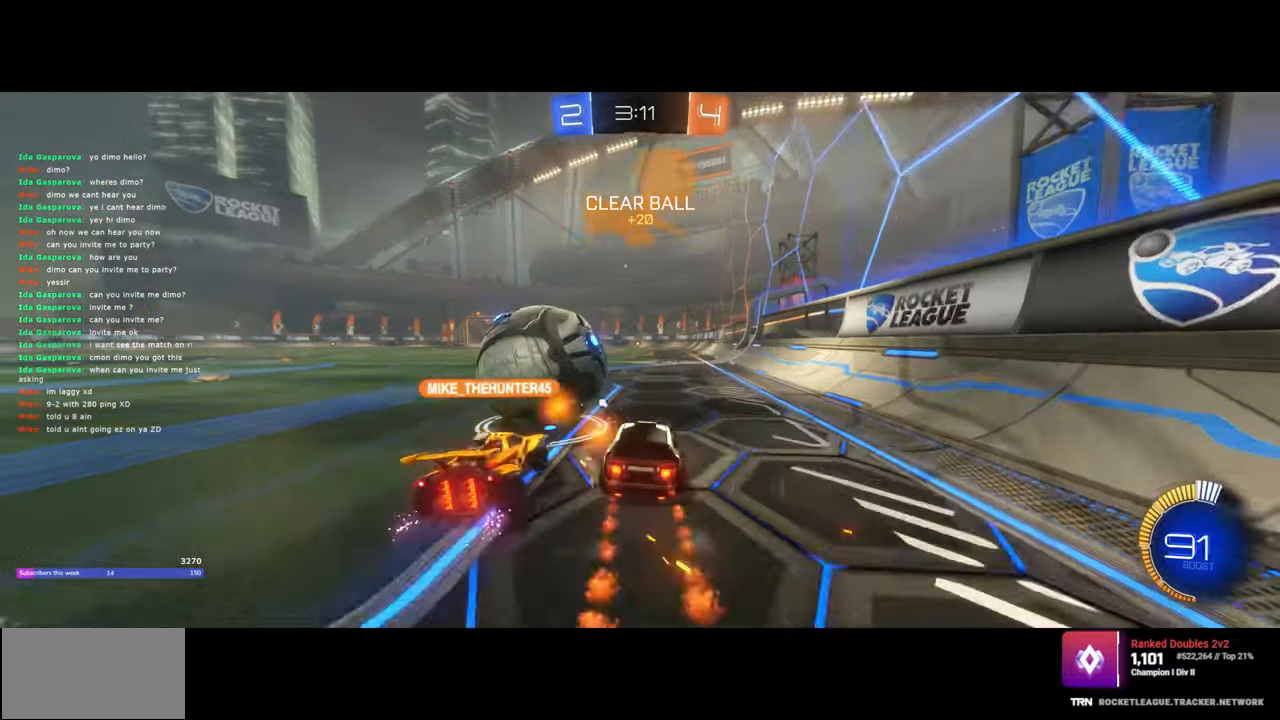
{"keys": [], "mouse": [], "events": [[100, "d", "down"], [183, "mouse_left", "up"], [250, "d", "up"], [333, "d", "down"], [450, "w", "up"], [483, "d", "up"]]}
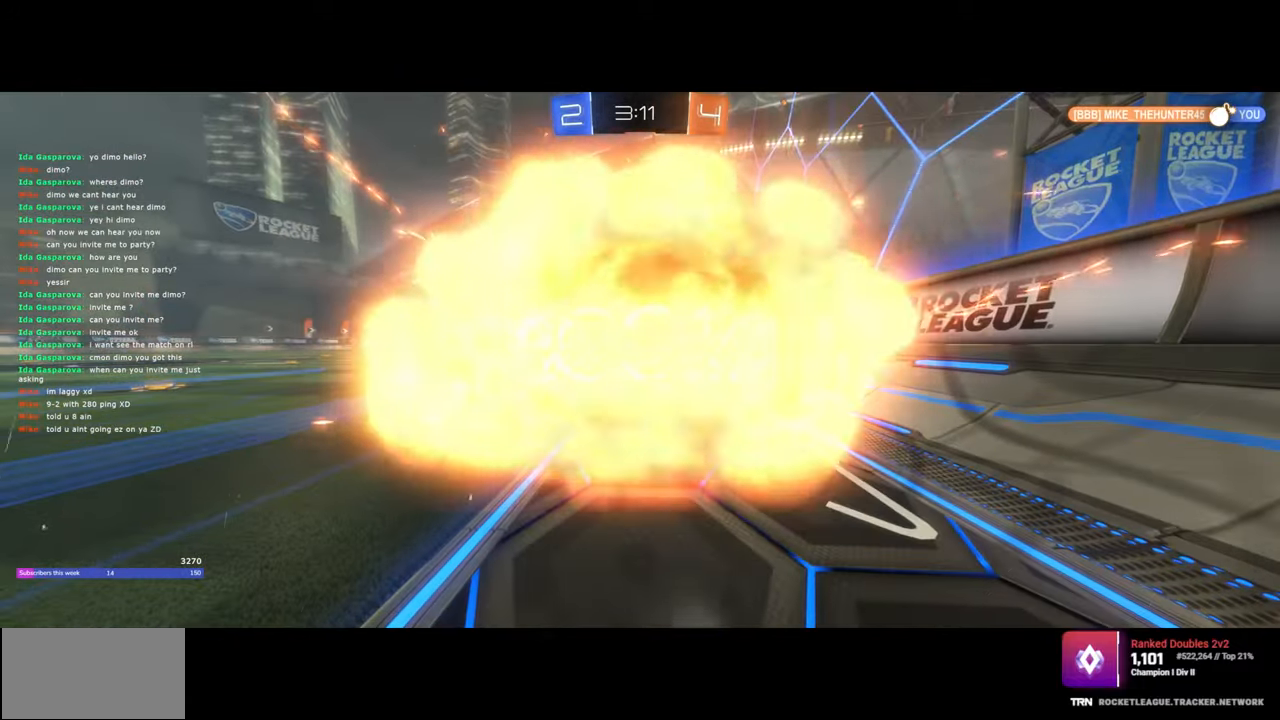
{"keys": [], "mouse": [], "events": []}
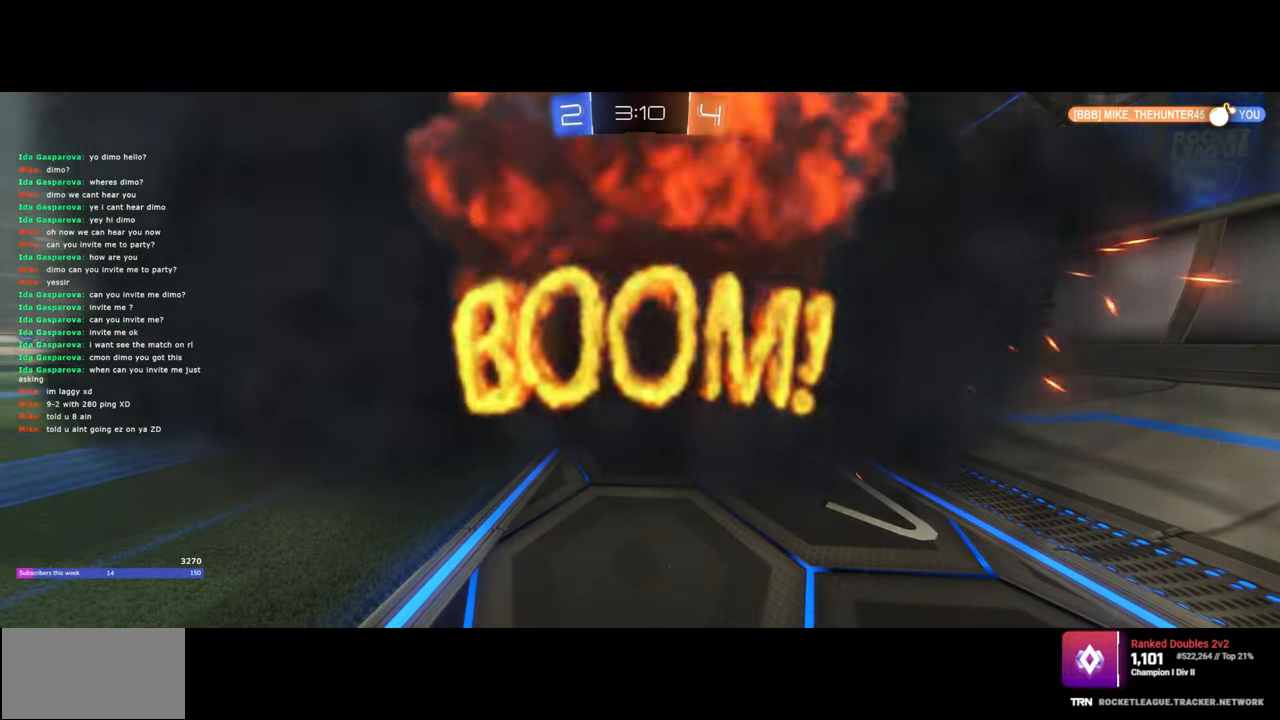
{"keys": [], "mouse": [], "events": []}
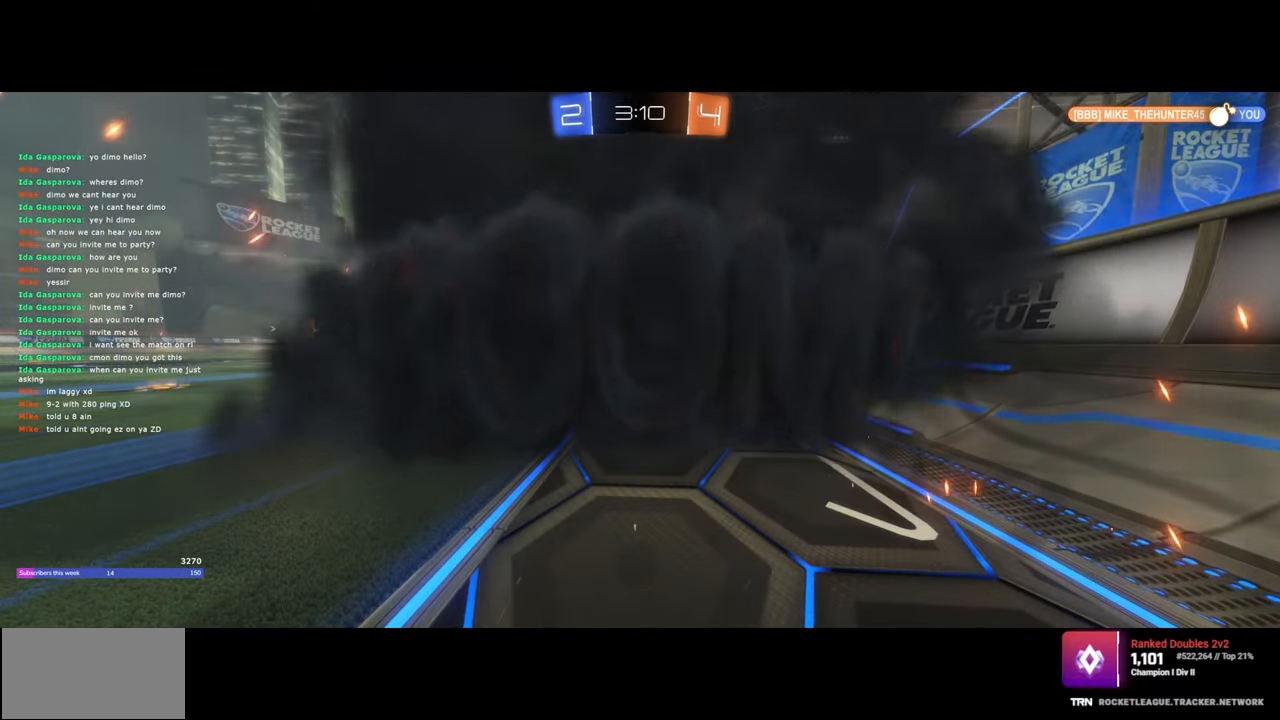
{"keys": ["w"], "mouse": [], "events": [[183, "w", "down"]]}
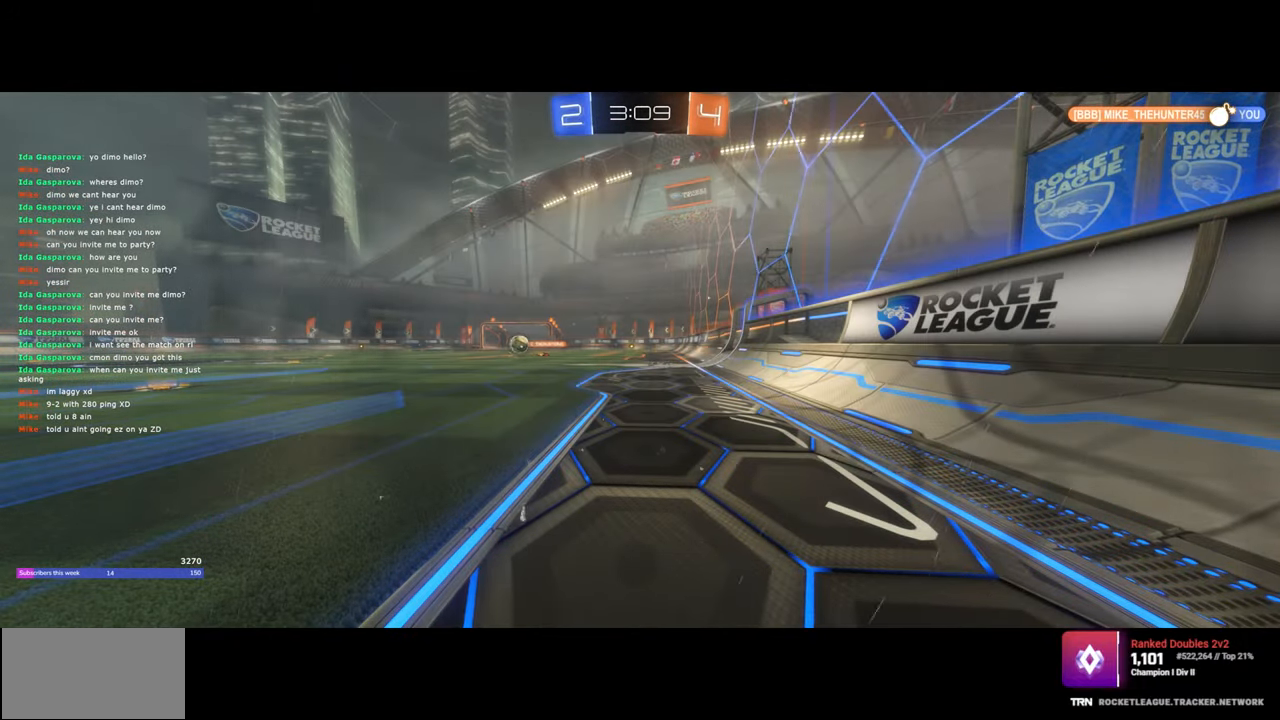
{"keys": ["w"], "mouse": [], "events": [[117, "a", "down"], [350, "a", "up"]]}
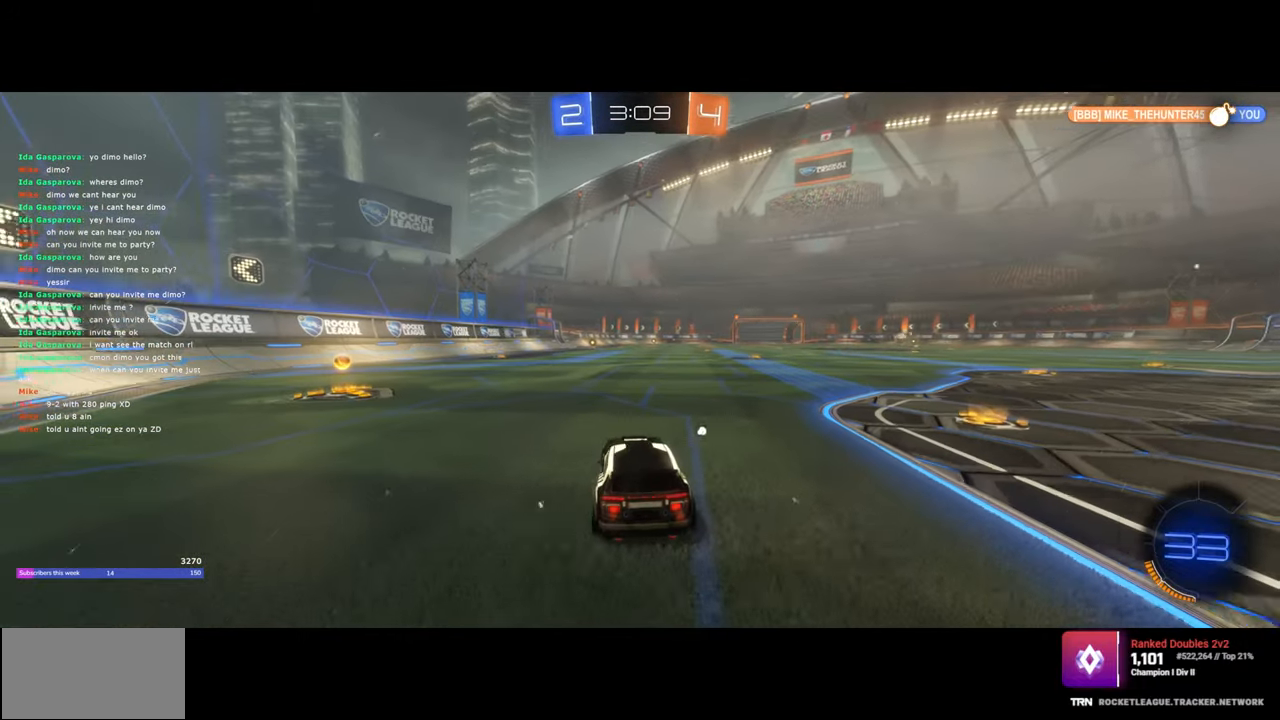
{"keys": ["a", "w"], "mouse": [], "events": [[17, "a", "down"], [17, "mouse_left", "down"], [150, "space", "down"], [217, "mouse_left", "up"], [250, "space", "up"]]}
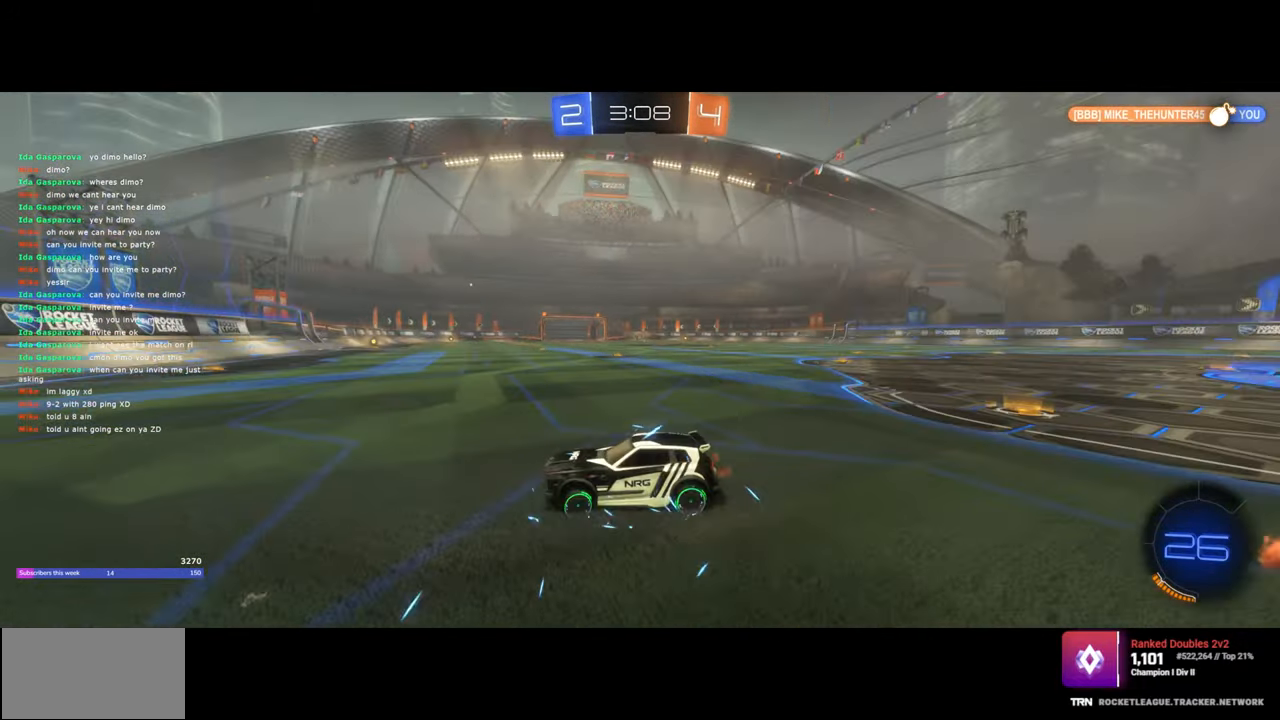
{"keys": ["d", "w"], "mouse": [], "events": [[100, "a", "up"], [100, "d", "down"]]}
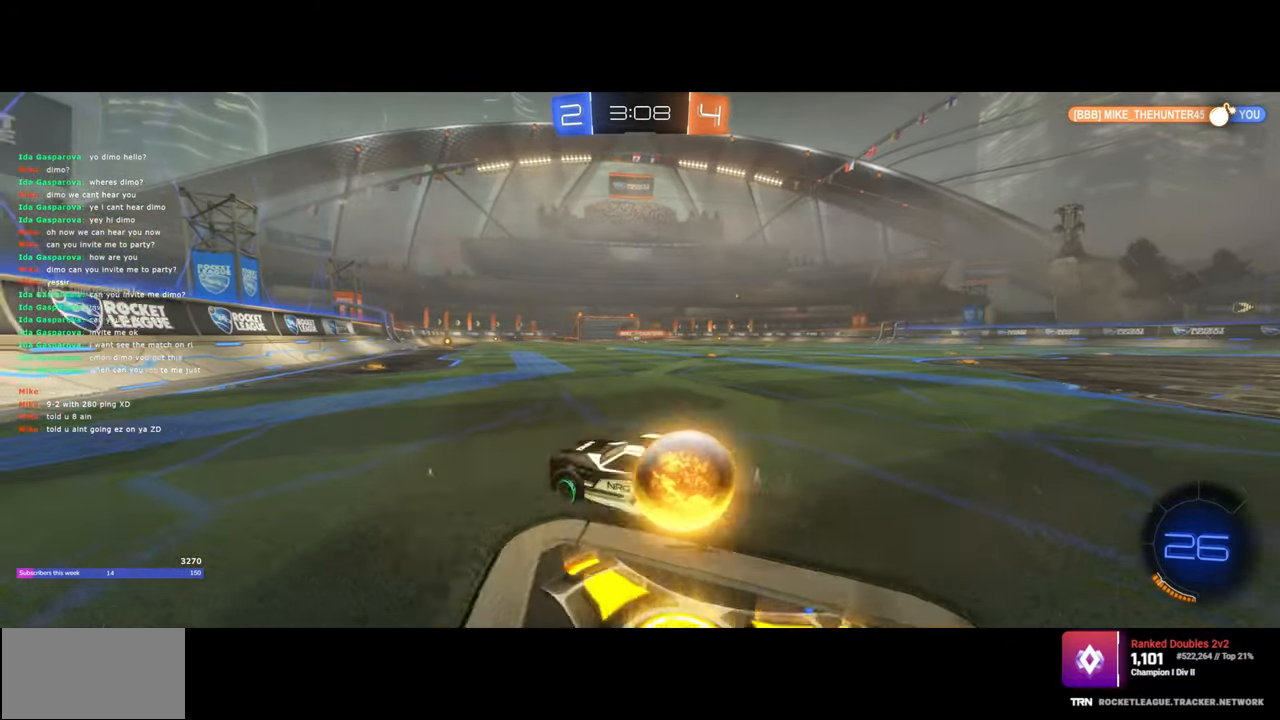
{"keys": ["w"], "mouse": [], "events": [[50, "d", "up"], [83, "a", "down"], [150, "a", "up"], [250, "d", "down"], [417, "d", "up"]]}
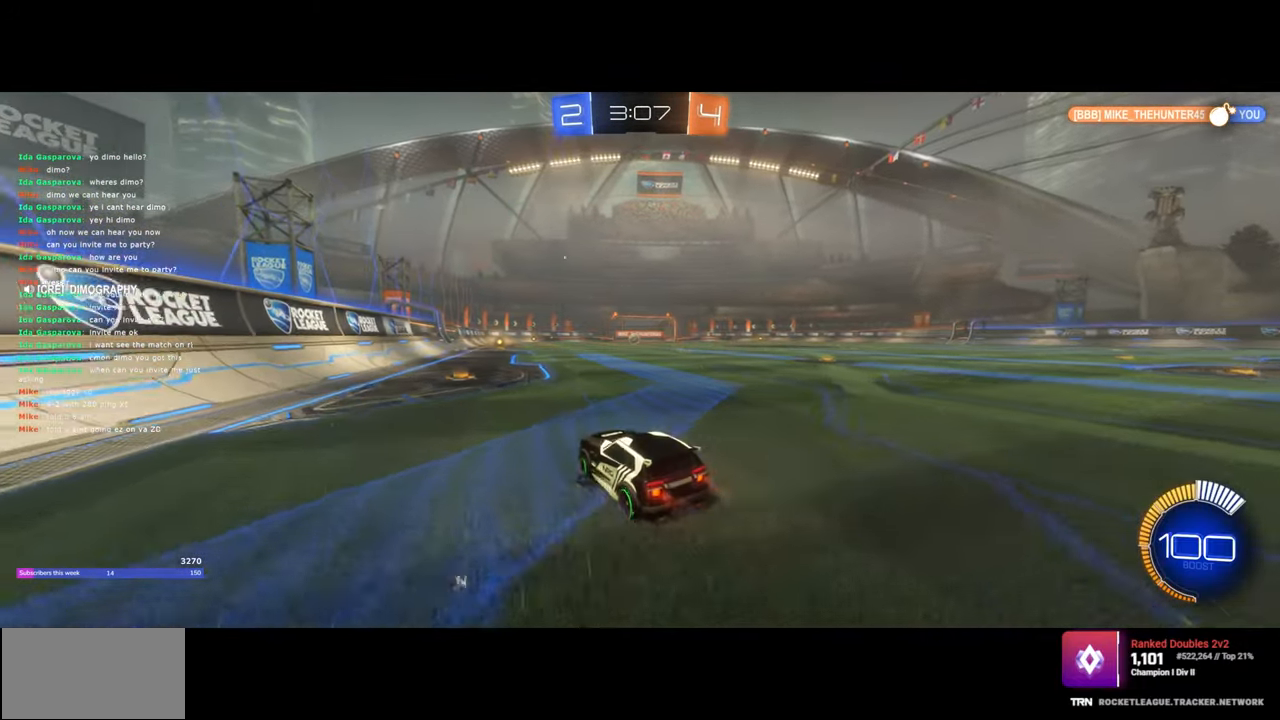
{"keys": [], "mouse": [], "events": [[250, "a", "down"], [400, "a", "up"], [450, "w", "up"]]}
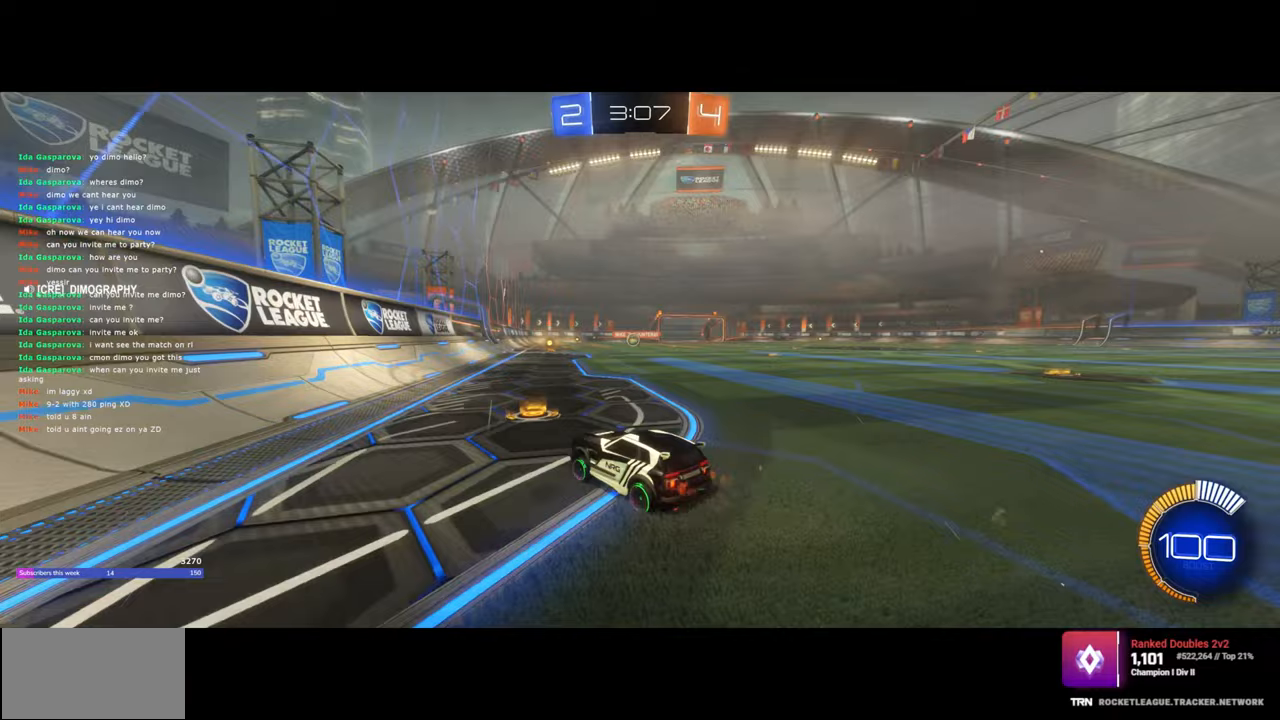
{"keys": ["d", "w"], "mouse": [], "events": [[33, "d", "down"], [67, "s", "down"], [217, "s", "up"], [317, "w", "down"]]}
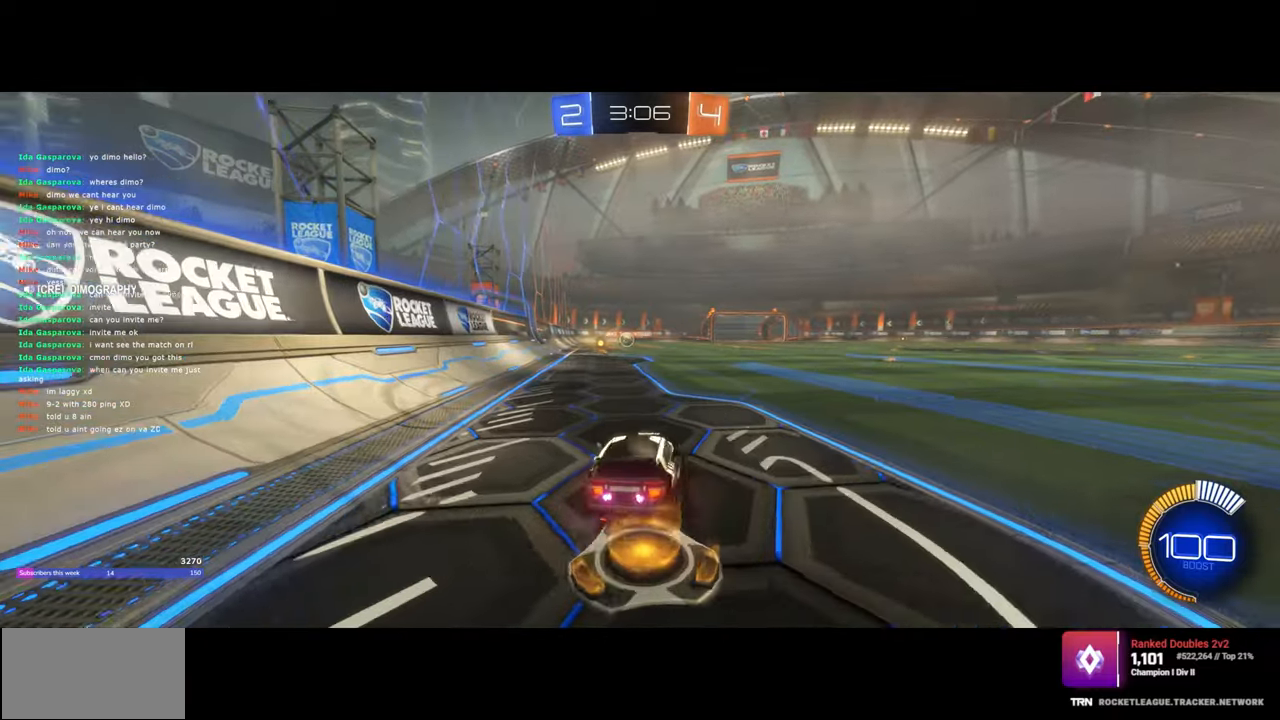
{"keys": ["d", "w"], "mouse": ["left"], "events": [[333, "mouse_left", "down"]]}
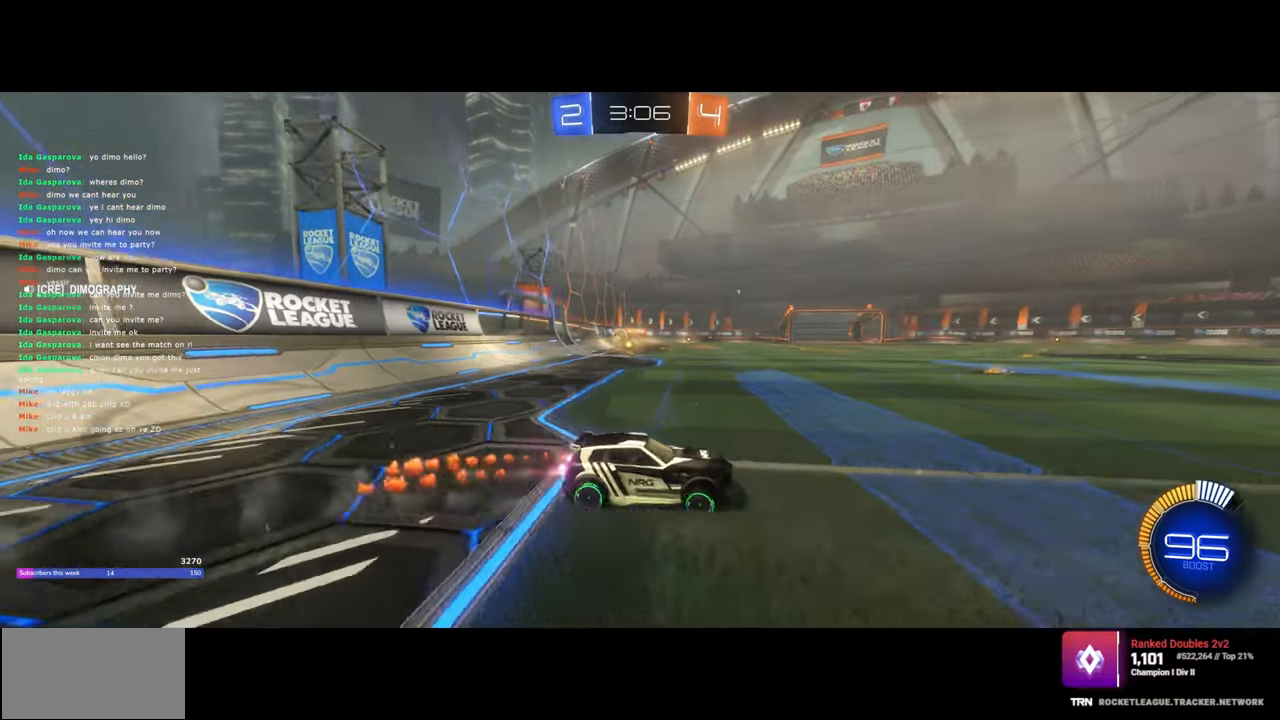
{"keys": ["d", "w"], "mouse": [], "events": [[333, "shift", "down"], [400, "shift", "up"], [417, "mouse_left", "up"]]}
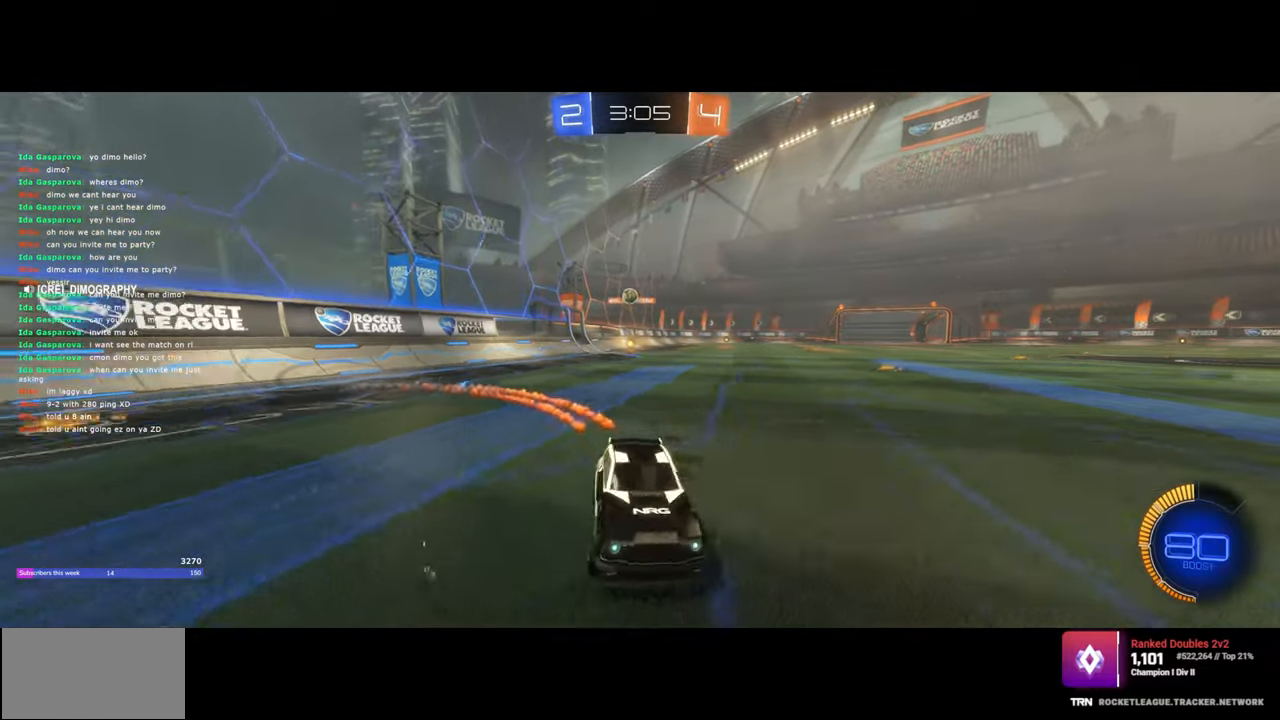
{"keys": ["w"], "mouse": ["left"], "events": [[150, "mouse_left", "down"], [500, "d", "up"]]}
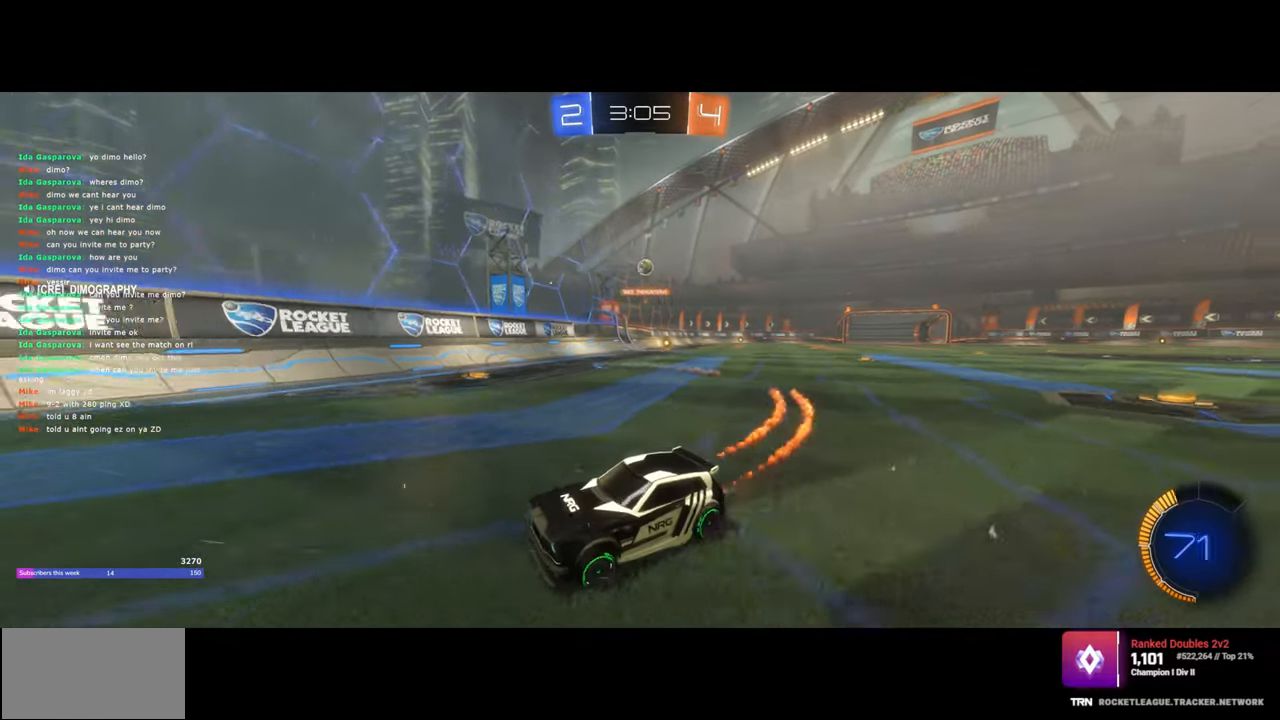
{"keys": ["a", "shift", "w"], "mouse": [], "events": [[50, "a", "down"], [83, "mouse_left", "up"], [367, "shift", "down"]]}
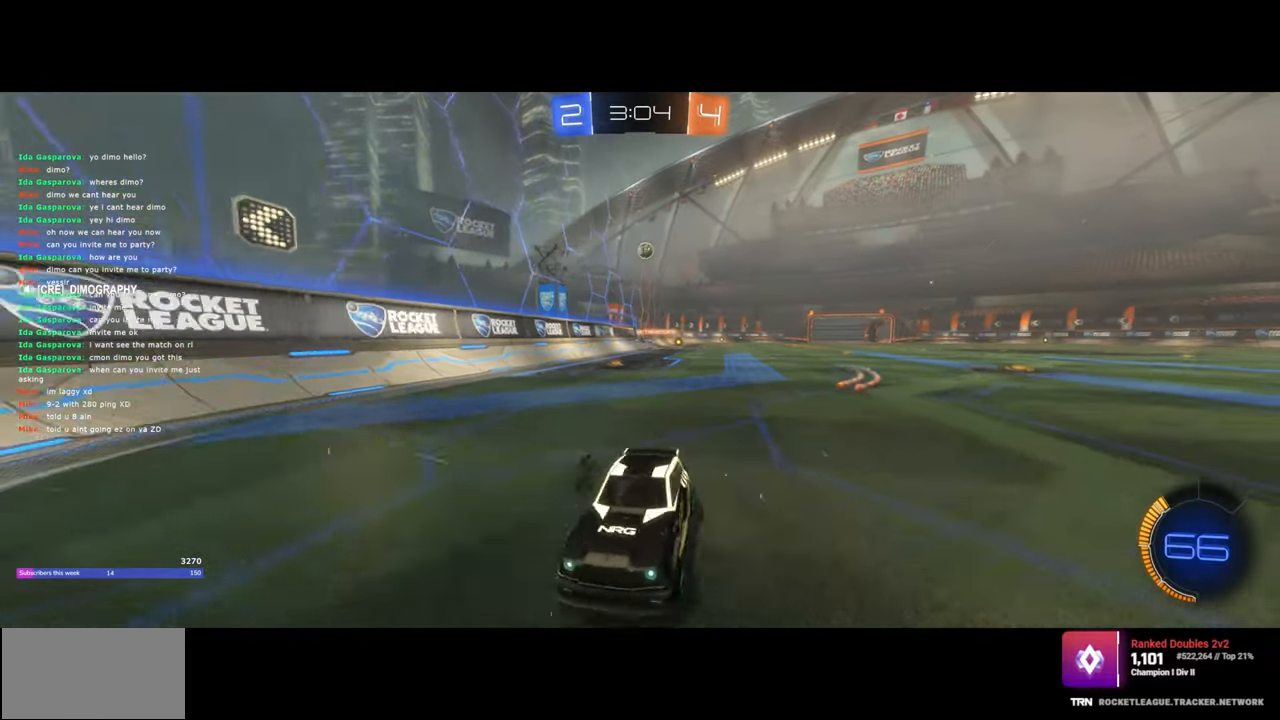
{"keys": ["a", "shift", "w"], "mouse": [], "events": [[150, "shift", "up"], [233, "shift", "down"], [317, "shift", "up"], [500, "shift", "down"]]}
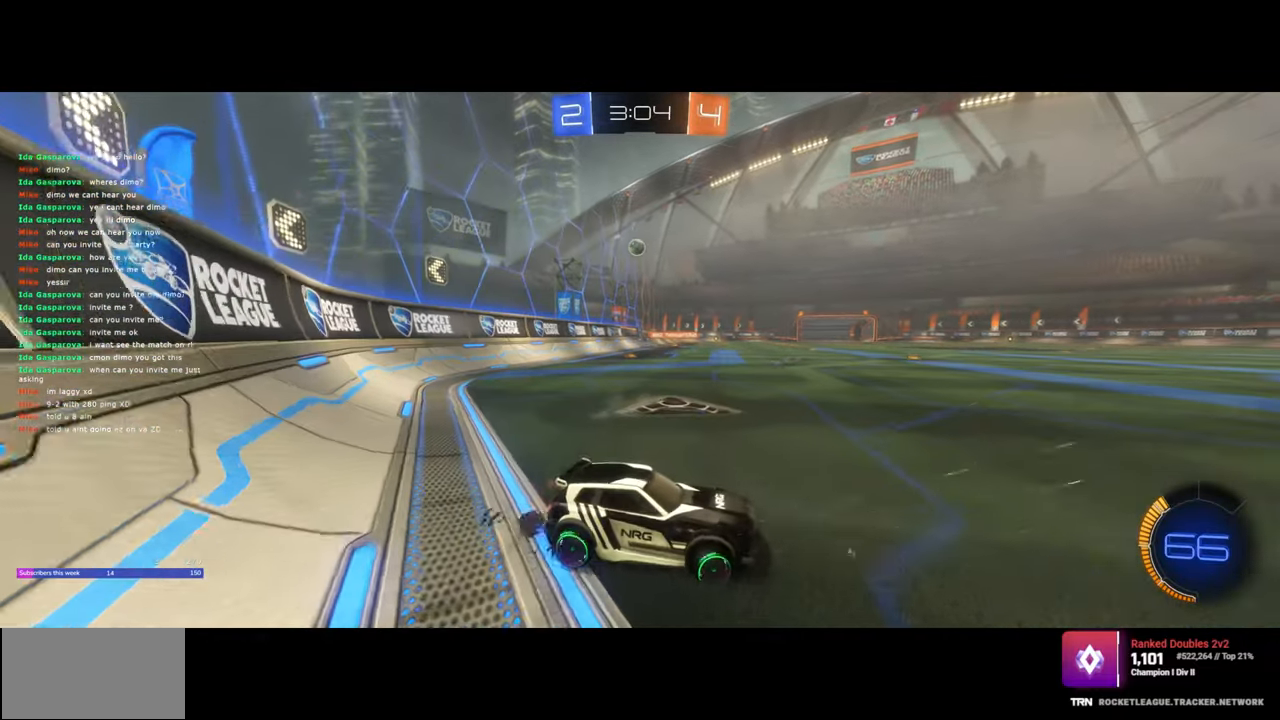
{"keys": ["a", "w"], "mouse": ["left"], "events": [[33, "shift", "up"], [467, "mouse_left", "down"]]}
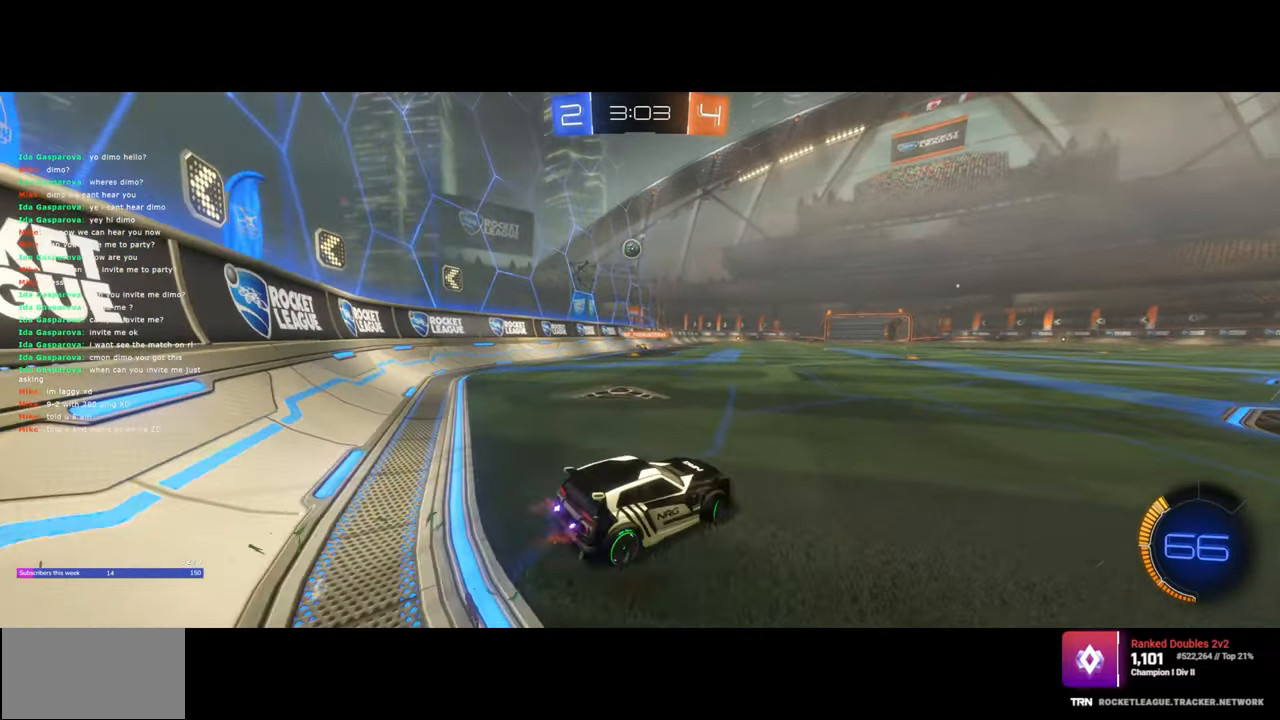
{"keys": ["d"], "mouse": [], "events": [[217, "mouse_left", "up"], [217, "w", "up"], [233, "a", "up"], [283, "a", "down"], [283, "d", "down"], [300, "s", "down"], [333, "d", "up"], [367, "d", "down"], [383, "a", "up"], [500, "s", "up"]]}
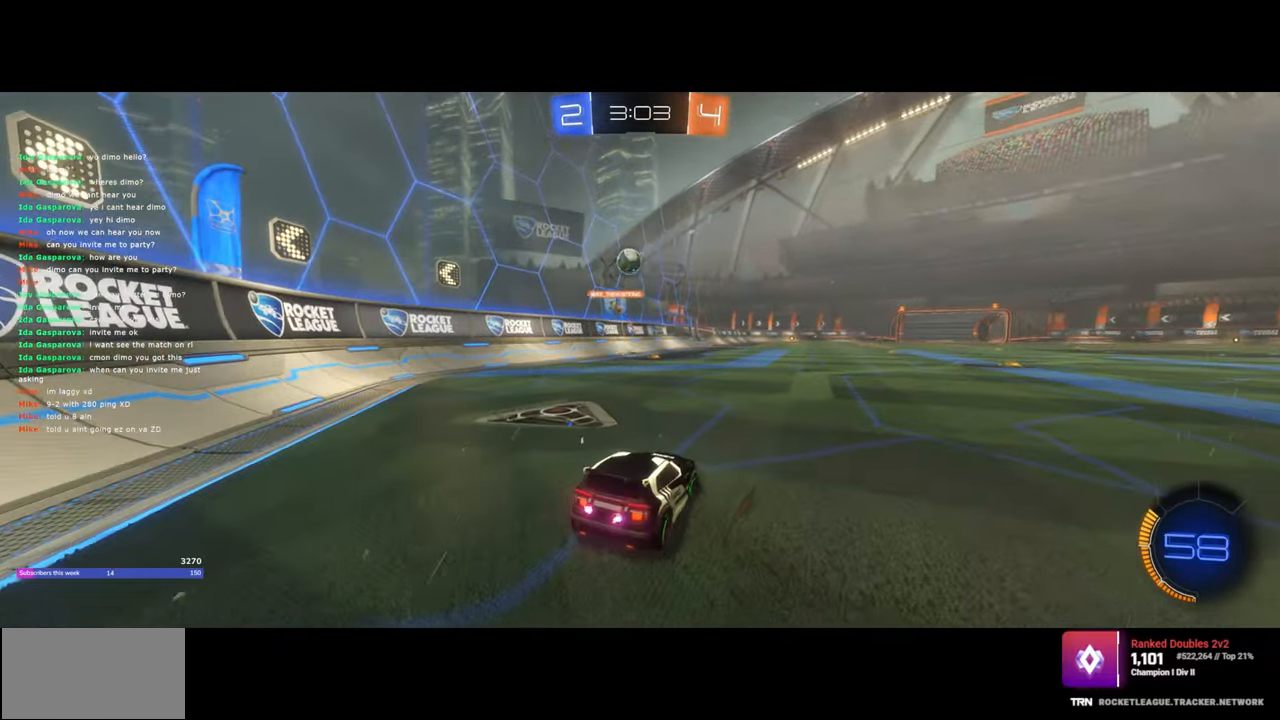
{"keys": ["d", "w"], "mouse": [], "events": [[117, "w", "down"]]}
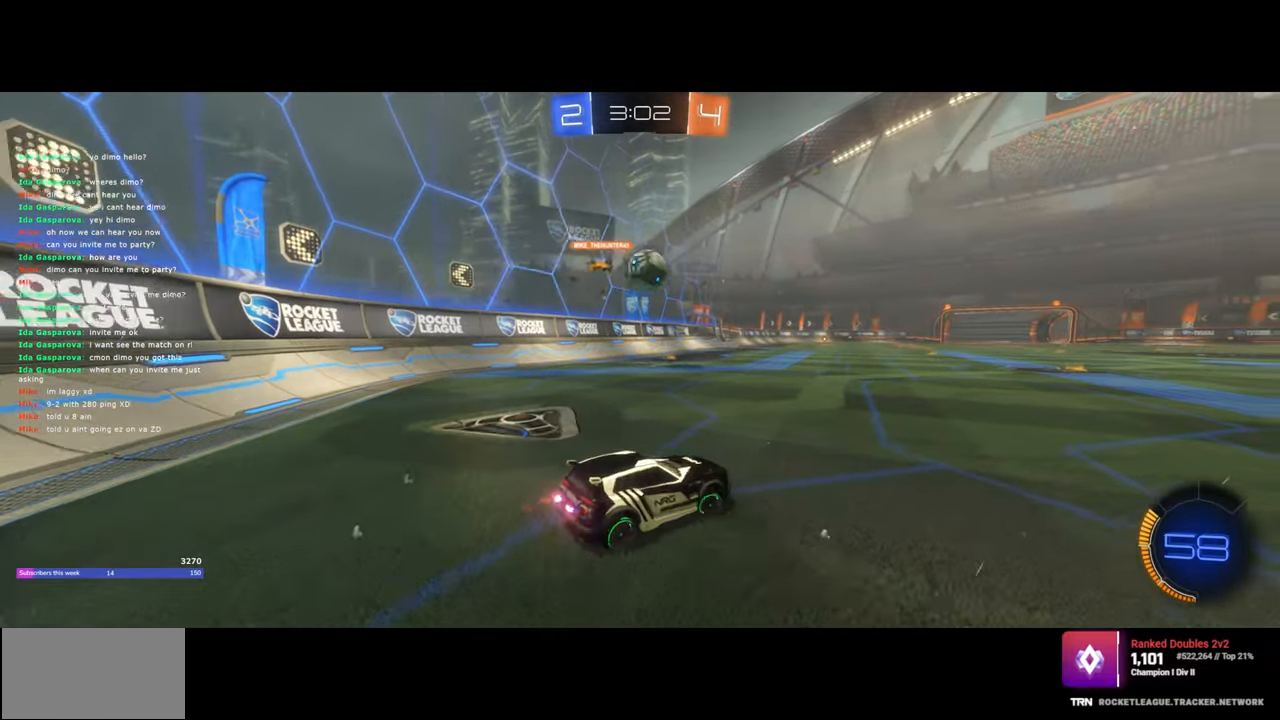
{"keys": ["d", "w"], "mouse": ["left"], "events": [[183, "w", "up"], [250, "mouse_left", "down"], [250, "w", "down"]]}
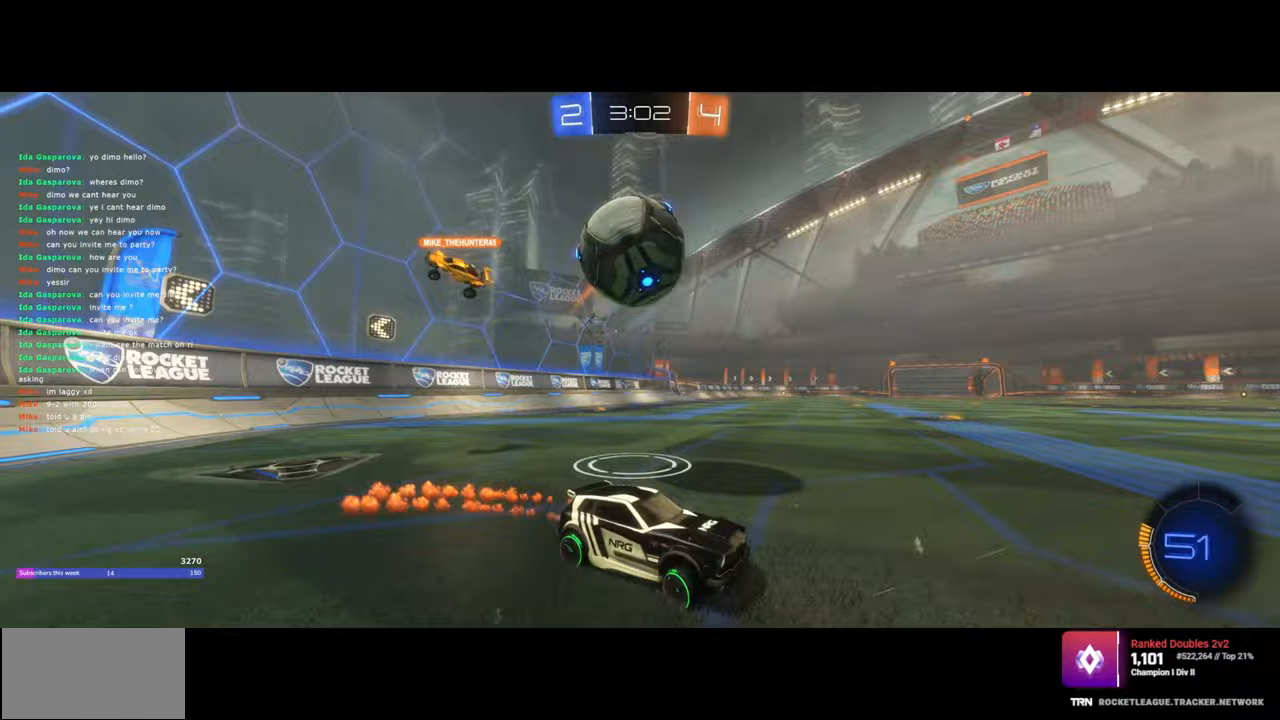
{"keys": ["w"], "mouse": ["left"], "events": [[83, "w", "up"], [133, "w", "down"], [267, "d", "up"]]}
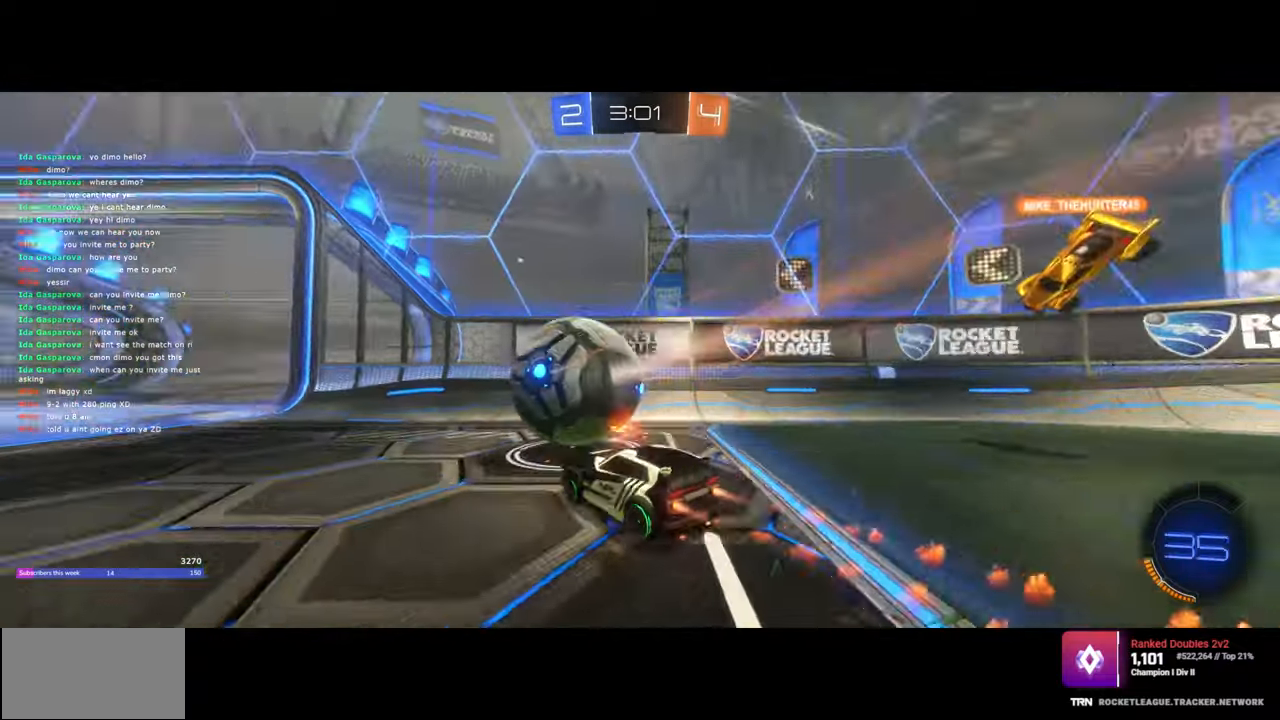
{"keys": ["d", "w"], "mouse": [], "events": [[133, "d", "down"], [217, "a", "down"], [233, "d", "up"], [233, "mouse_left", "up"], [417, "a", "up"], [433, "d", "down"]]}
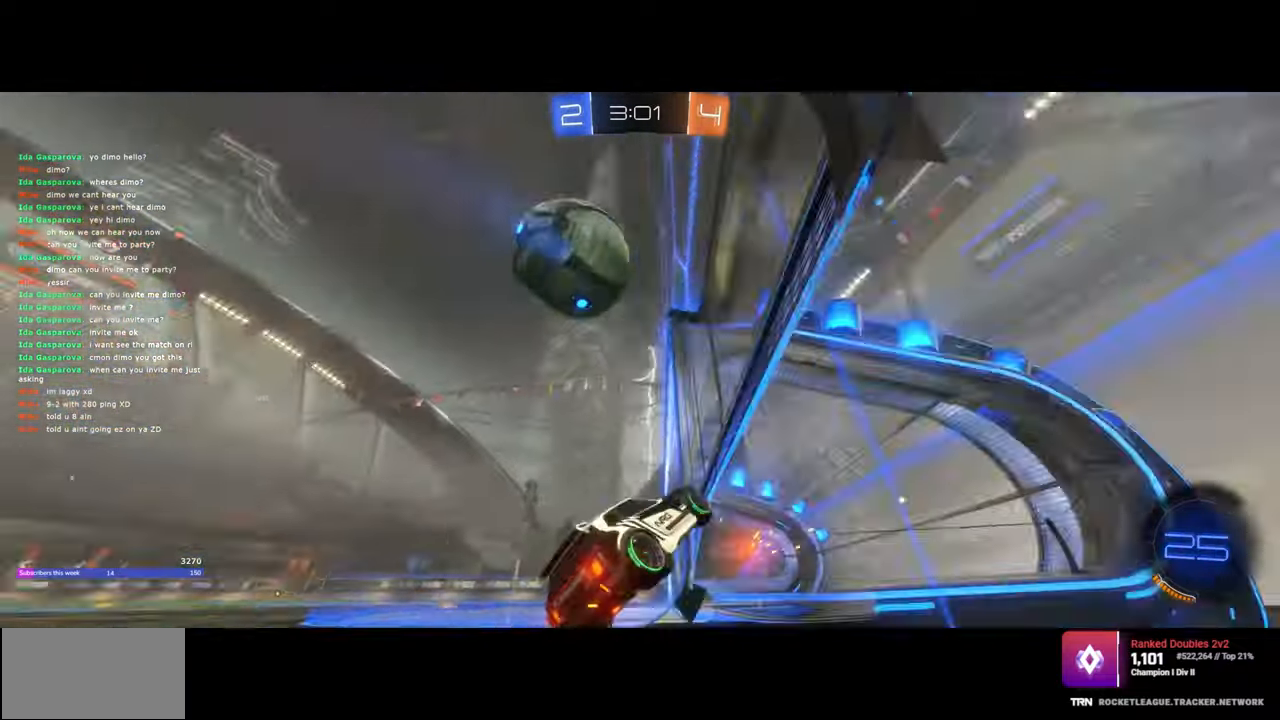
{"keys": ["s"], "mouse": [], "events": [[17, "w", "up"], [50, "a", "down"], [133, "d", "up"], [200, "mouse_right", "down"], [283, "e", "down"], [300, "a", "up"], [333, "mouse_right", "up"], [383, "e", "up"], [450, "s", "down"]]}
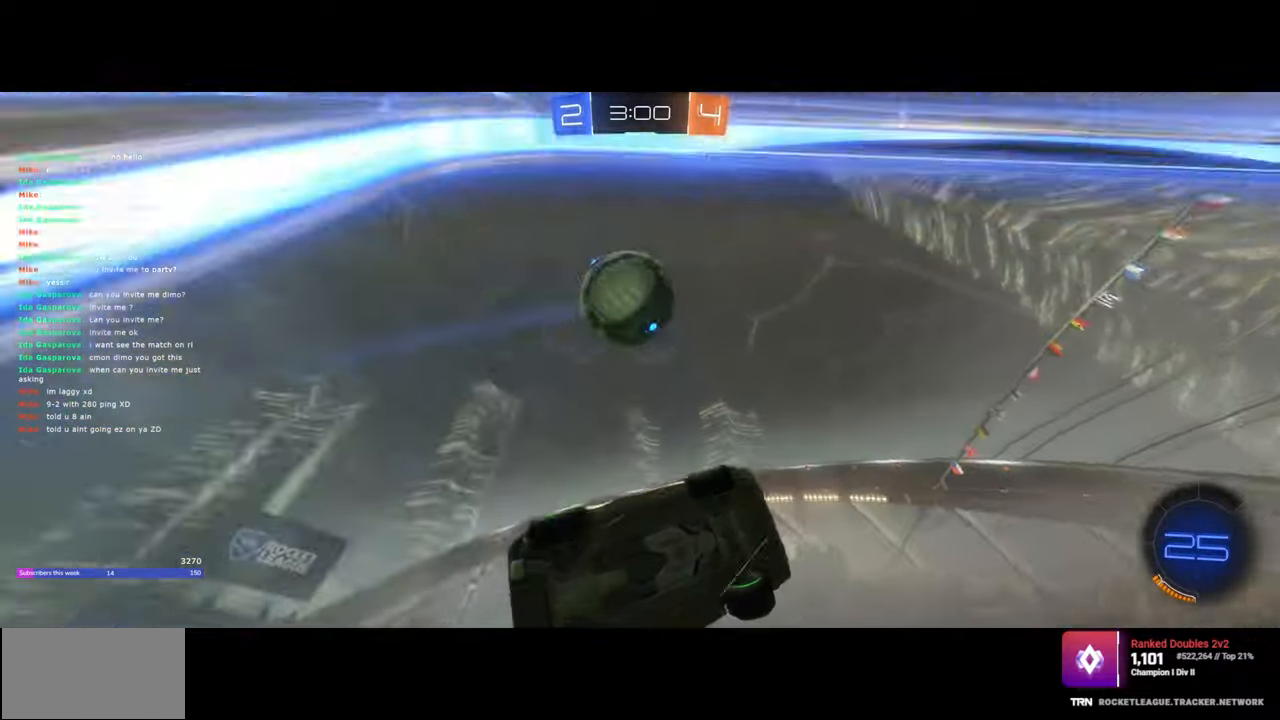
{"keys": [], "mouse": [], "events": [[17, "s", "up"], [167, "space", "down"], [283, "space", "up"]]}